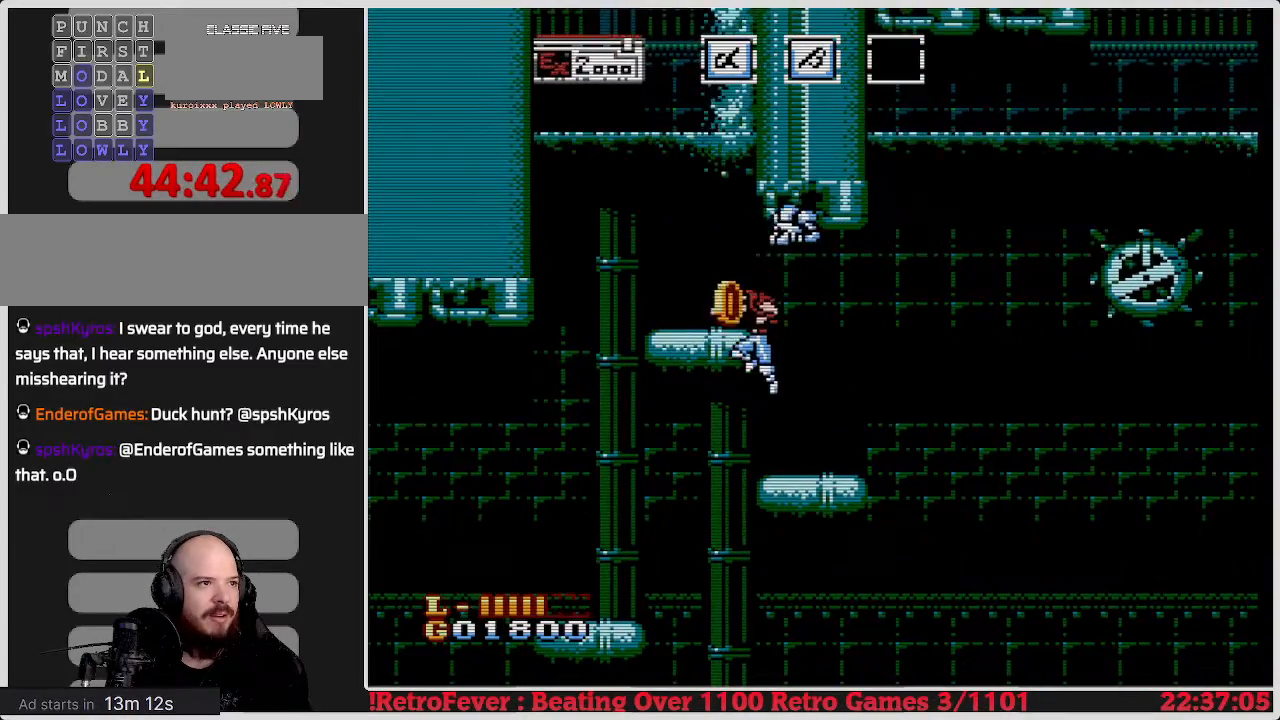
Gameplay with a controller (Nintendo layout); each line is a JSON object with the inputs held at the frame after it. "events" lists button and stick changes between this image and that frame as [ms after this image, input, new state], when the widget could be followed in between. Not read: L3 R3.
{"buttons": ["A"], "events": [[333, "A", "down"]]}
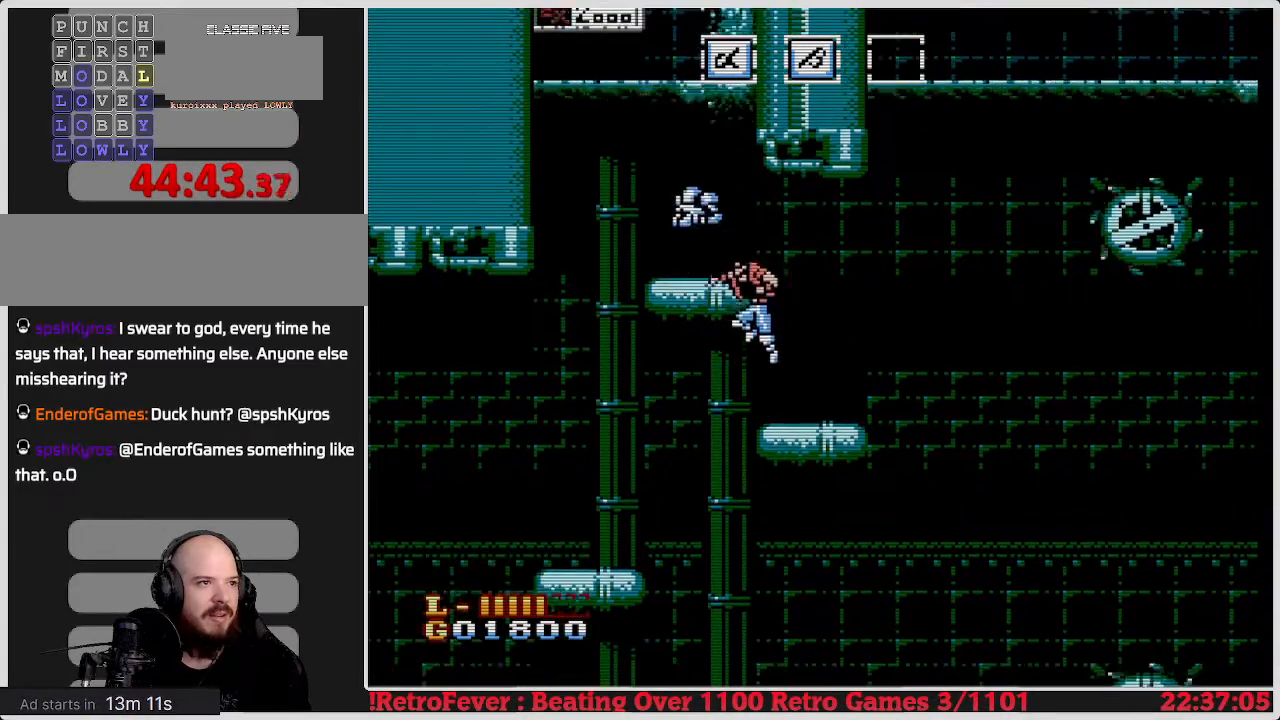
{"buttons": ["A", "DPAD_LEFT"], "events": [[167, "DPAD_LEFT", "down"]]}
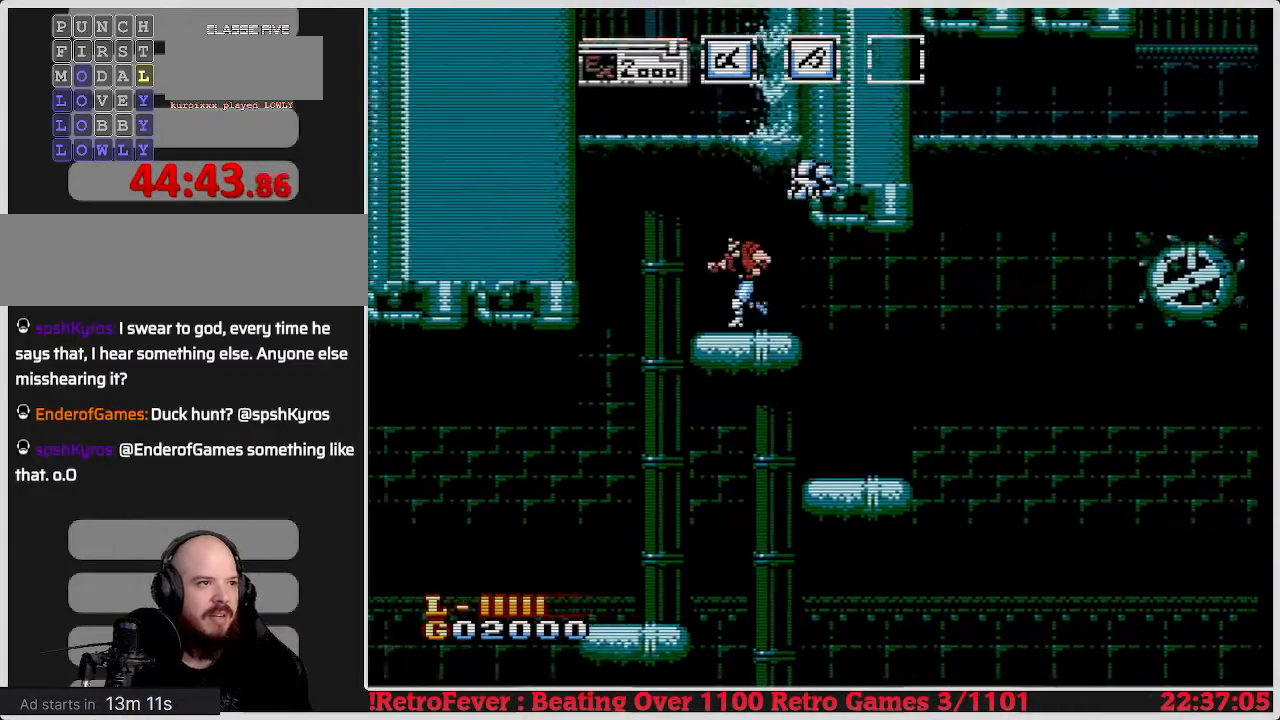
{"buttons": ["A", "DPAD_RIGHT"], "events": [[133, "A", "up"], [150, "DPAD_LEFT", "up"], [183, "DPAD_RIGHT", "down"], [333, "A", "down"]]}
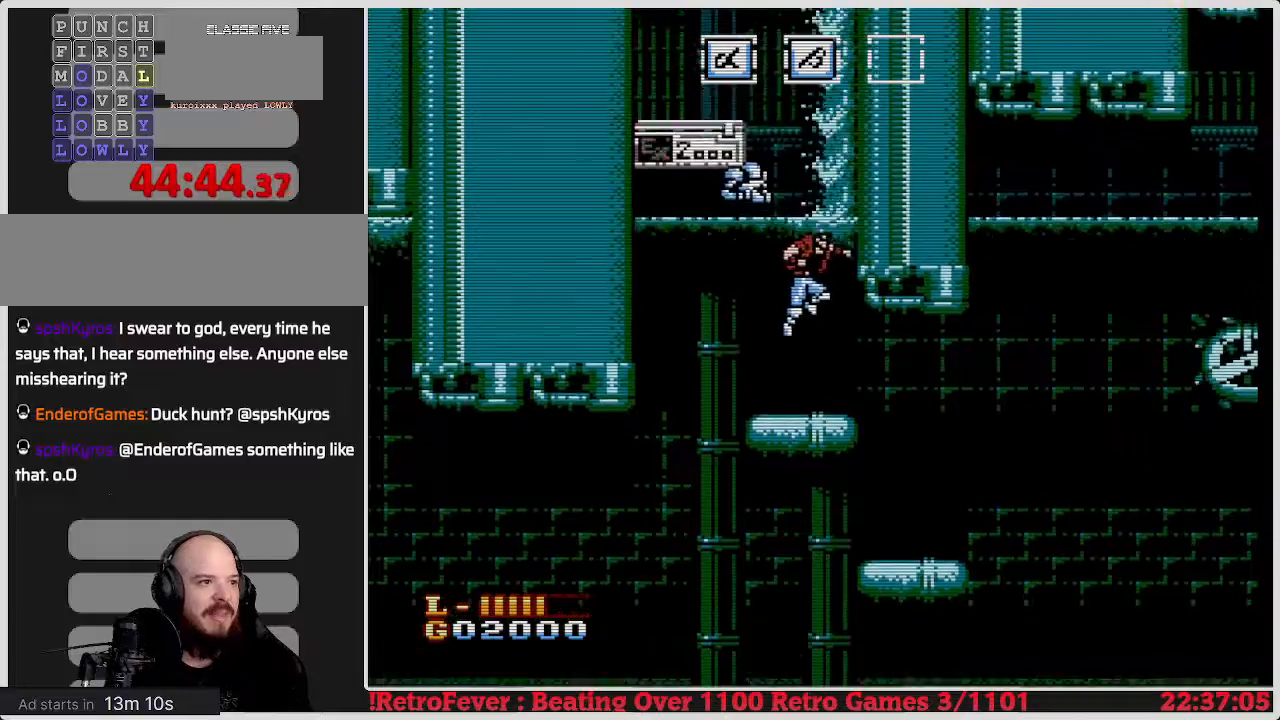
{"buttons": ["A", "DPAD_LEFT"], "events": [[100, "DPAD_RIGHT", "up"], [183, "DPAD_LEFT", "down"]]}
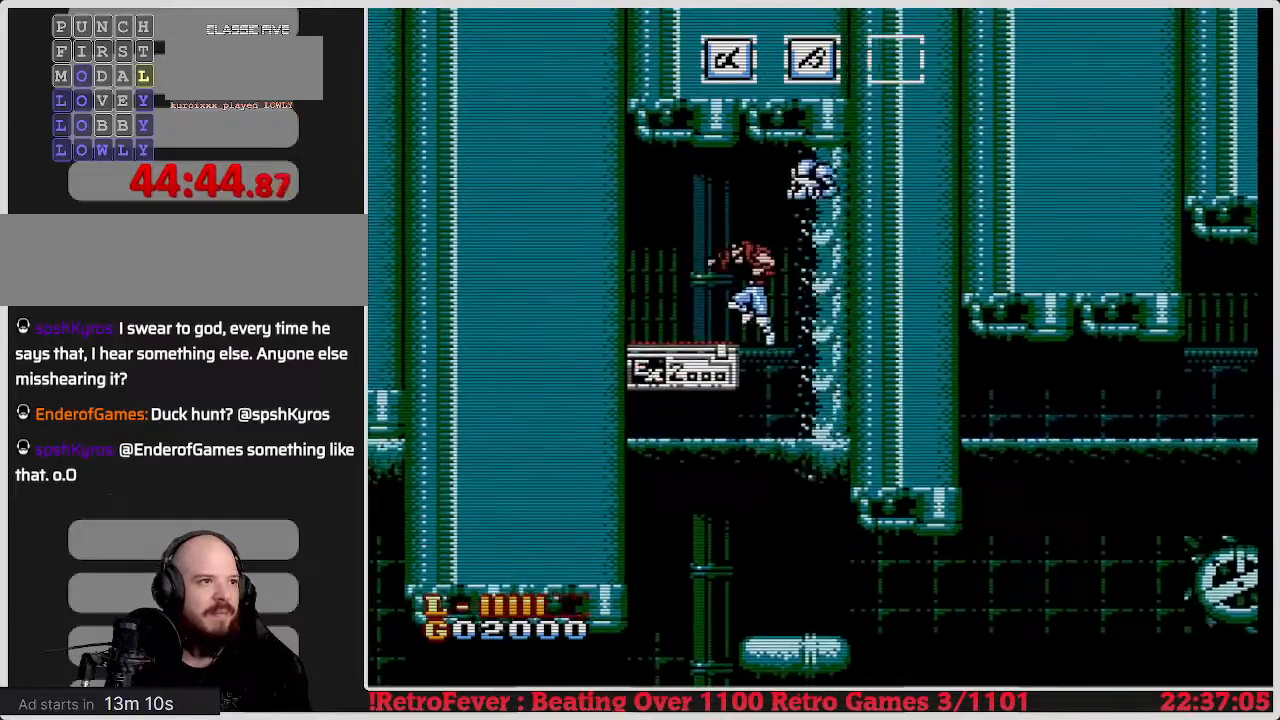
{"buttons": ["DPAD_DOWN"], "events": [[117, "DPAD_LEFT", "up"], [183, "DPAD_RIGHT", "down"], [217, "A", "up"], [267, "DPAD_DOWN", "down"], [500, "DPAD_RIGHT", "up"]]}
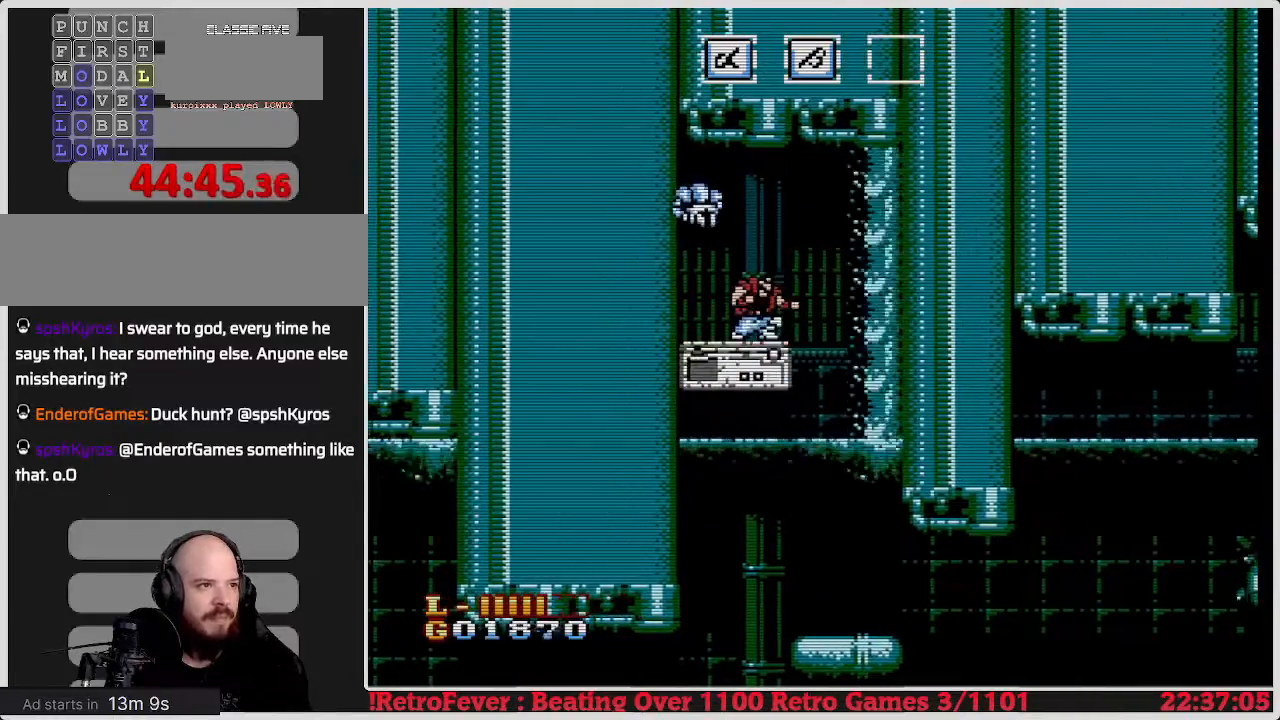
{"buttons": [], "events": [[83, "DPAD_DOWN", "up"], [83, "DPAD_RIGHT", "down"], [100, "DPAD_RIGHT", "up"], [133, "DPAD_RIGHT", "down"], [500, "DPAD_RIGHT", "up"]]}
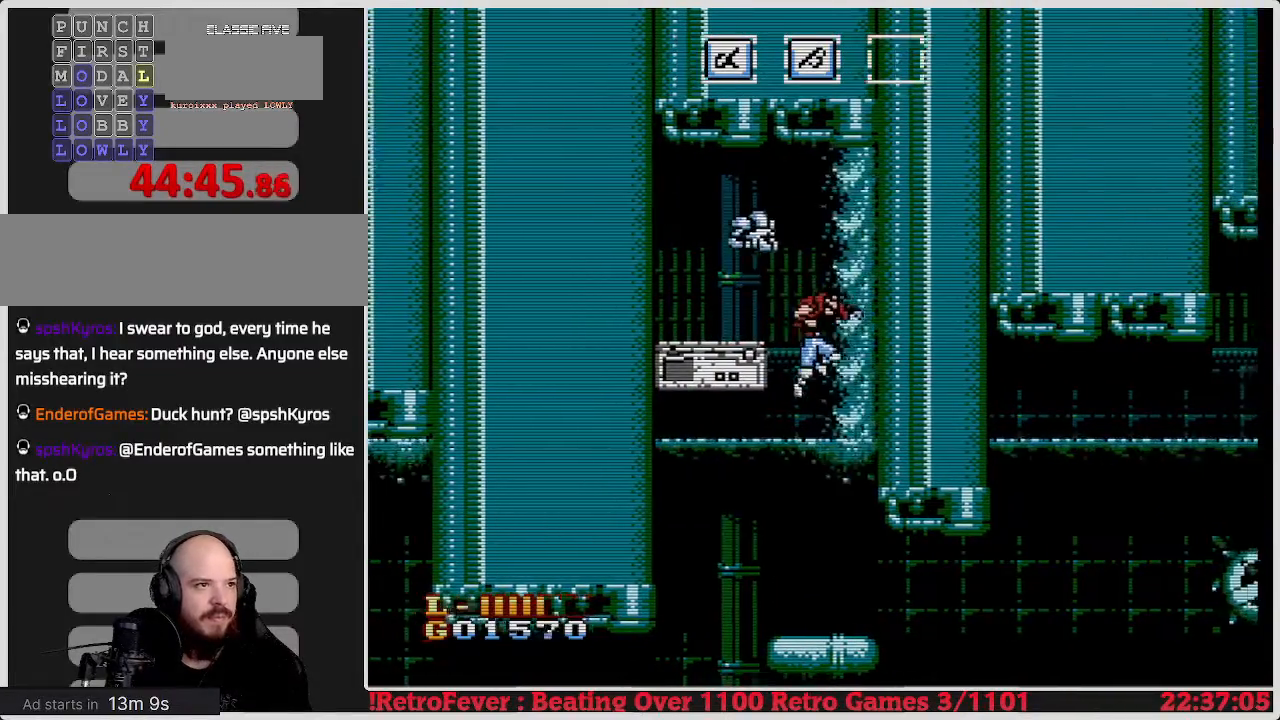
{"buttons": ["DPAD_RIGHT"], "events": [[67, "DPAD_LEFT", "down"], [233, "DPAD_LEFT", "up"], [300, "DPAD_RIGHT", "down"]]}
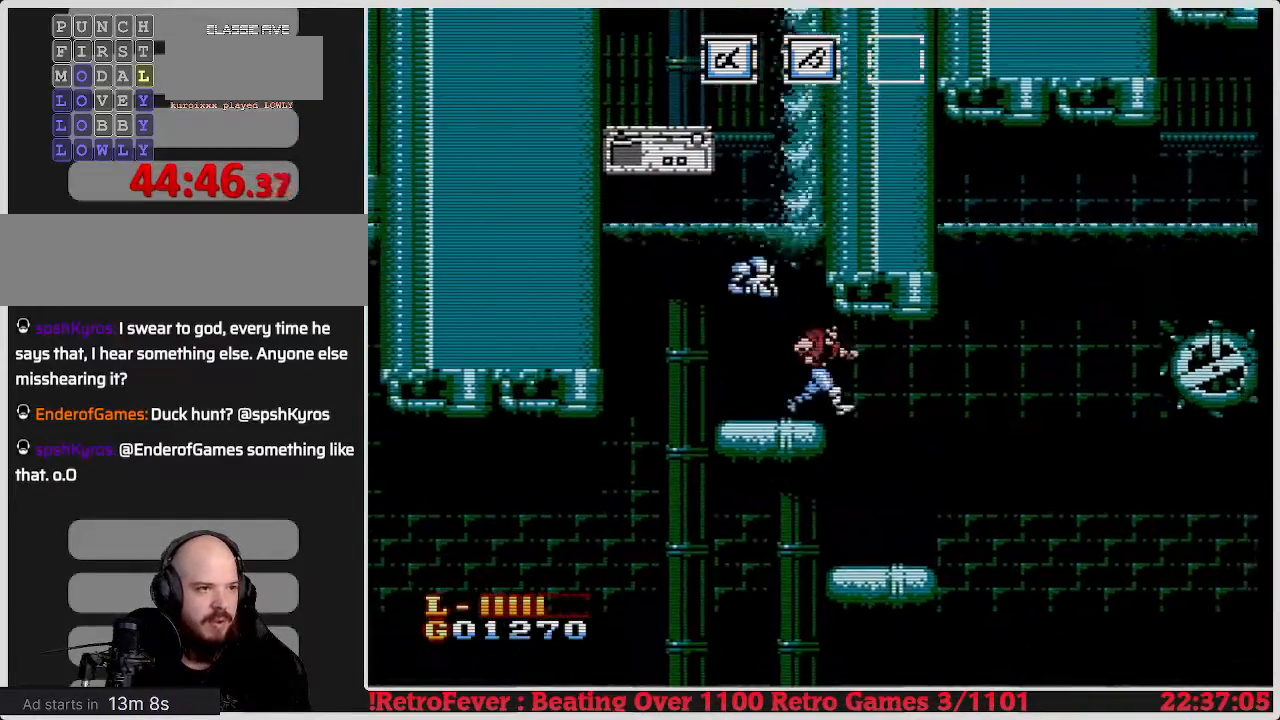
{"buttons": ["DPAD_LEFT"], "events": [[233, "DPAD_RIGHT", "up"], [250, "DPAD_LEFT", "down"]]}
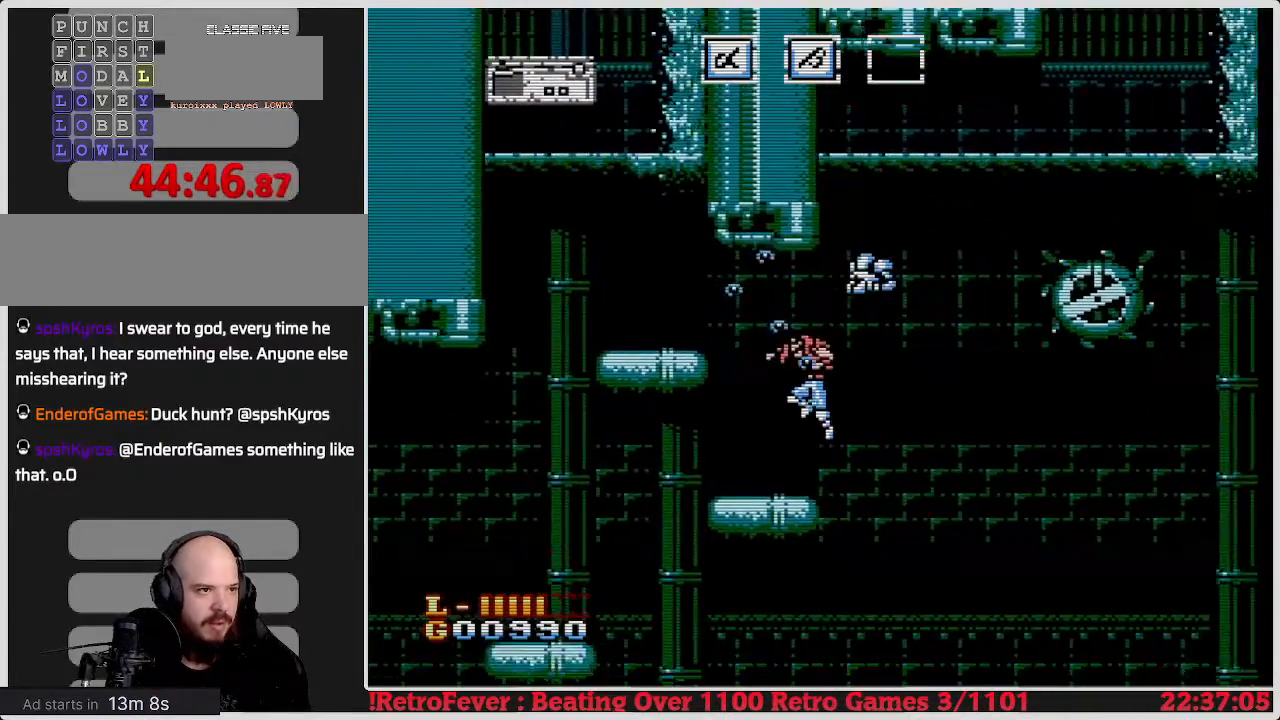
{"buttons": [], "events": [[483, "DPAD_LEFT", "up"]]}
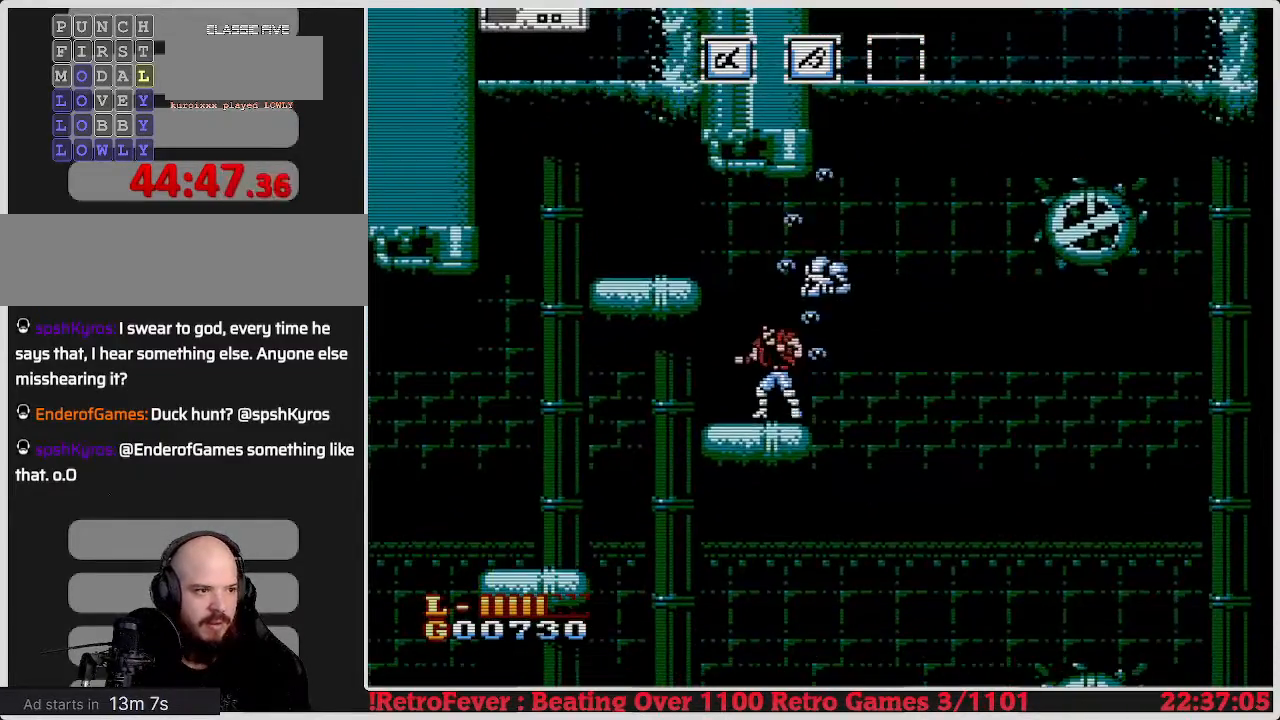
{"buttons": ["DPAD_LEFT"], "events": [[200, "DPAD_LEFT", "down"]]}
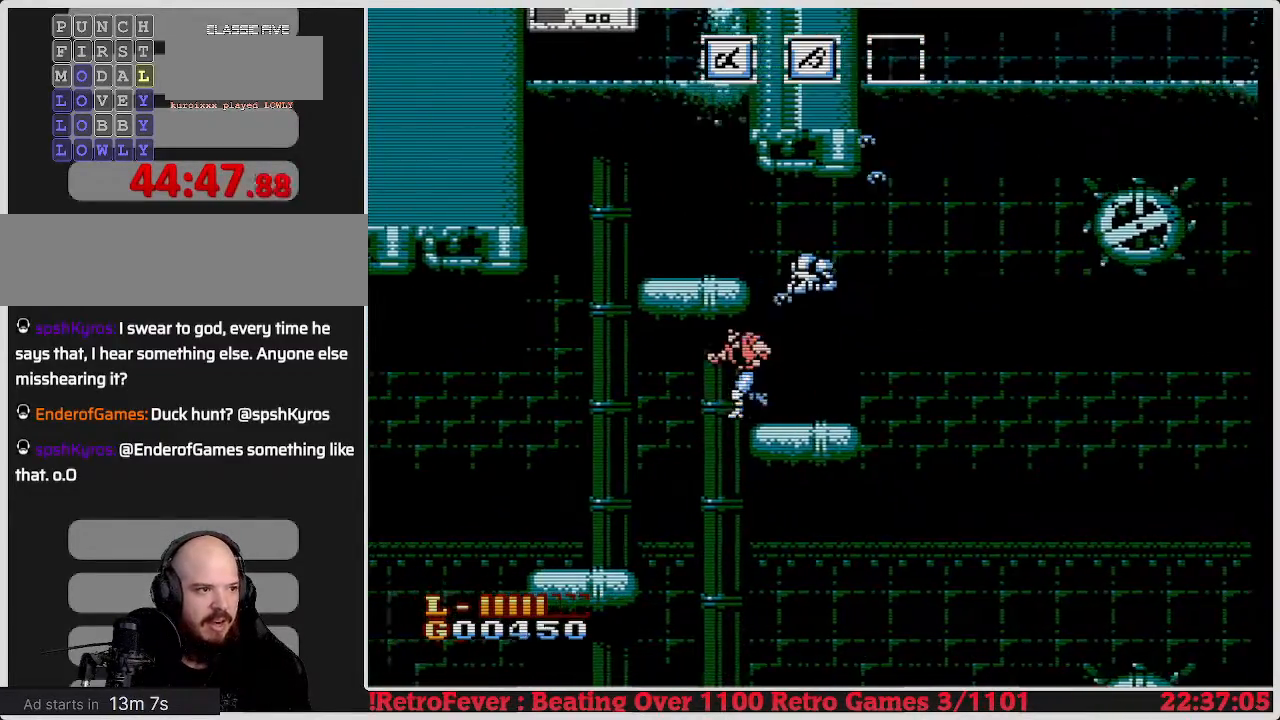
{"buttons": ["DPAD_RIGHT"], "events": [[367, "DPAD_LEFT", "up"], [467, "DPAD_RIGHT", "down"]]}
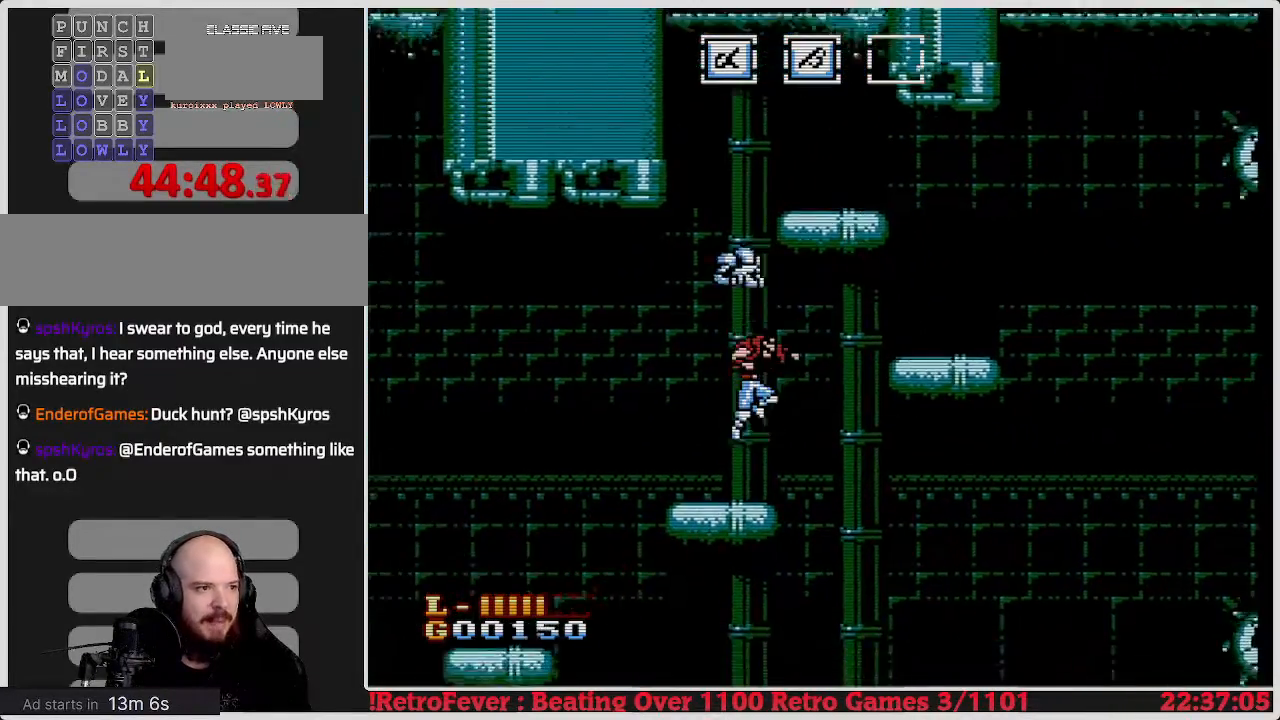
{"buttons": [], "events": [[417, "DPAD_RIGHT", "up"]]}
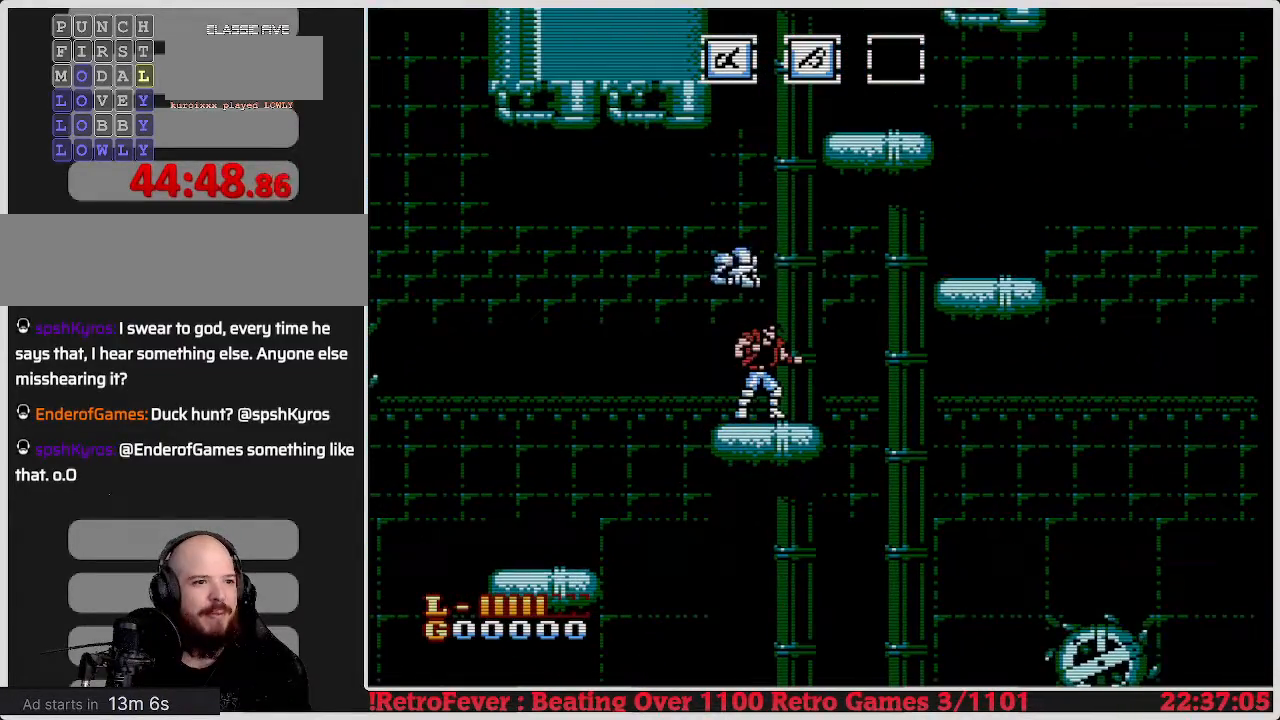
{"buttons": ["DPAD_LEFT"], "events": [[350, "DPAD_LEFT", "down"]]}
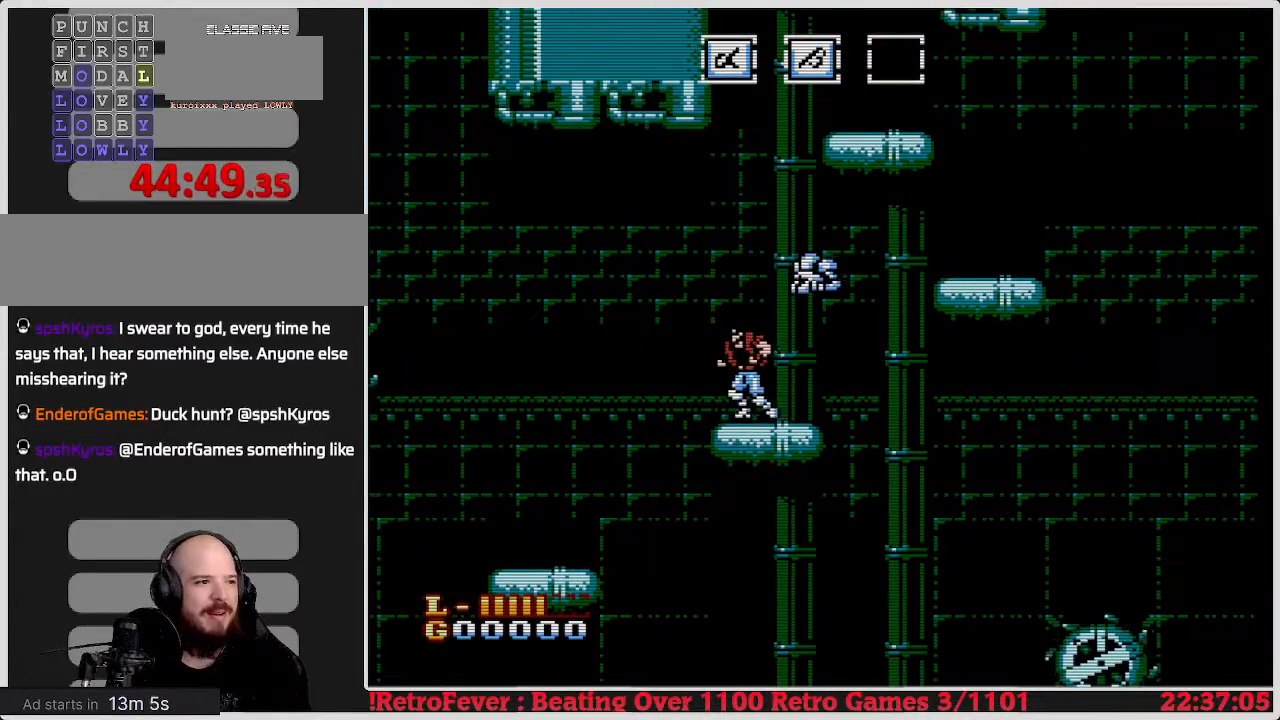
{"buttons": ["DPAD_LEFT"], "events": []}
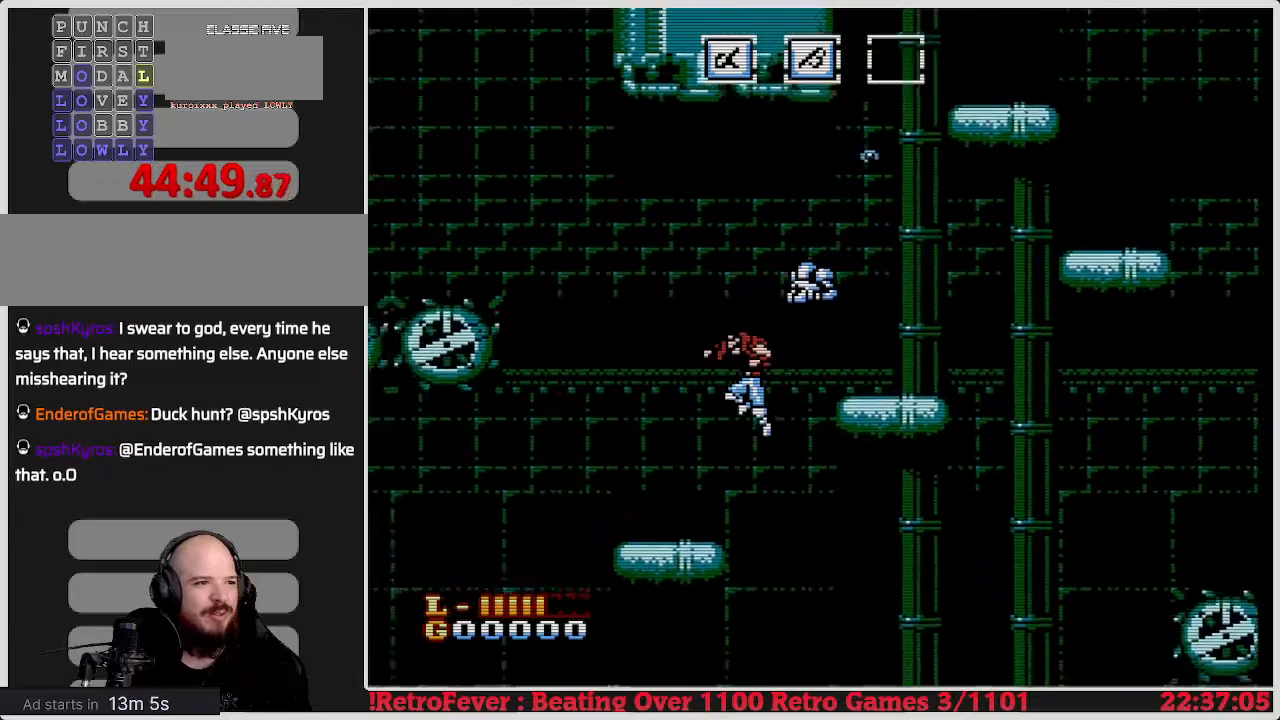
{"buttons": ["DPAD_RIGHT"], "events": [[83, "DPAD_LEFT", "up"], [150, "DPAD_RIGHT", "down"]]}
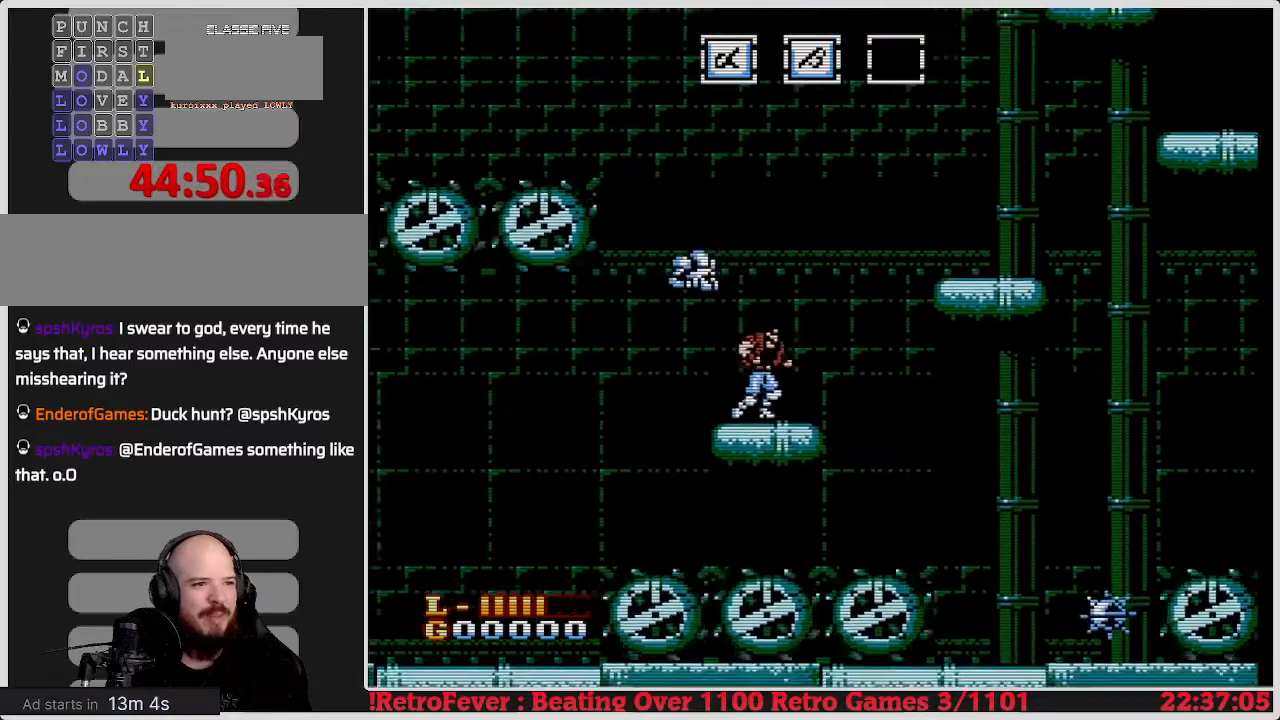
{"buttons": ["DPAD_RIGHT"], "events": [[33, "DPAD_RIGHT", "up"], [417, "DPAD_RIGHT", "down"]]}
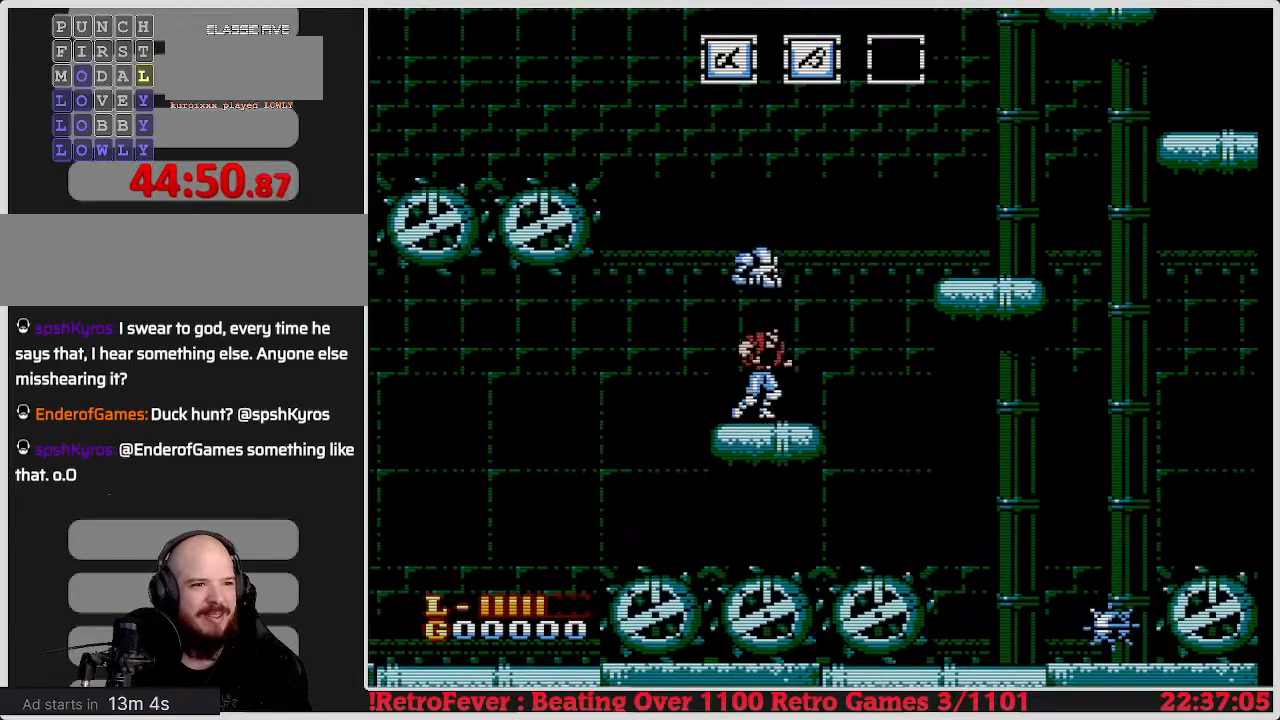
{"buttons": ["DPAD_RIGHT"], "events": []}
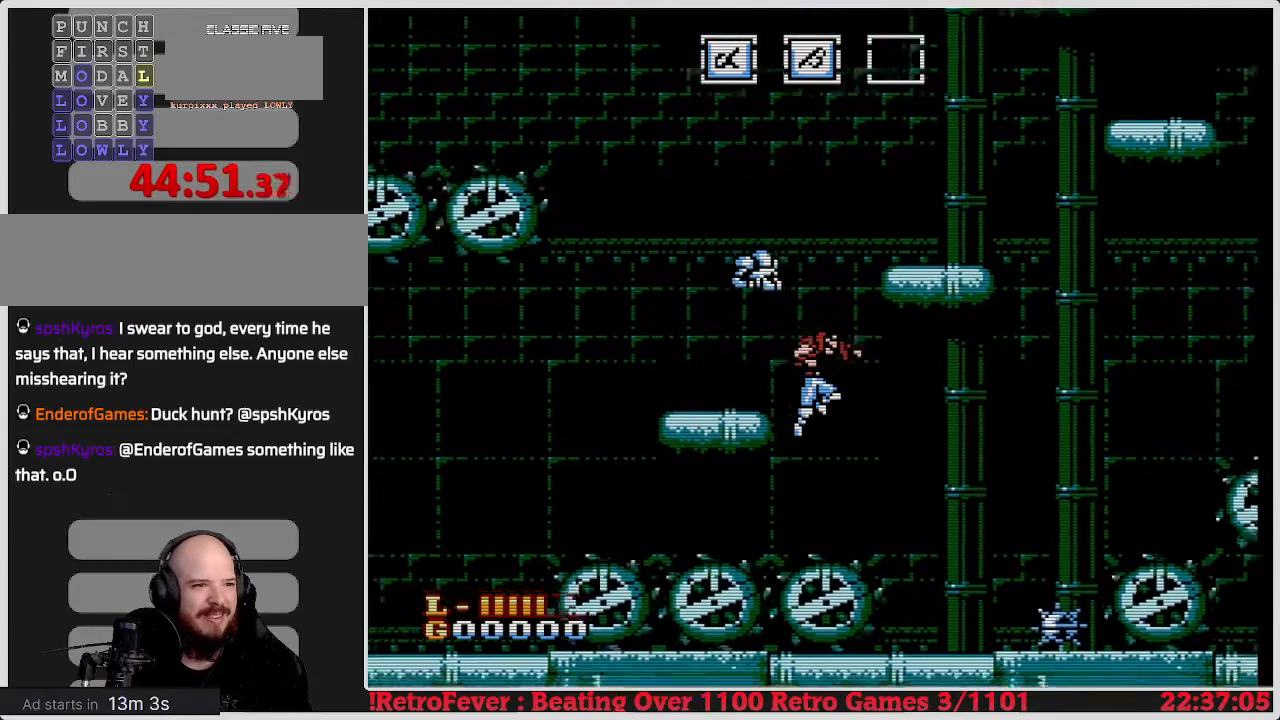
{"buttons": ["DPAD_LEFT"], "events": [[333, "DPAD_RIGHT", "up"], [383, "DPAD_LEFT", "down"]]}
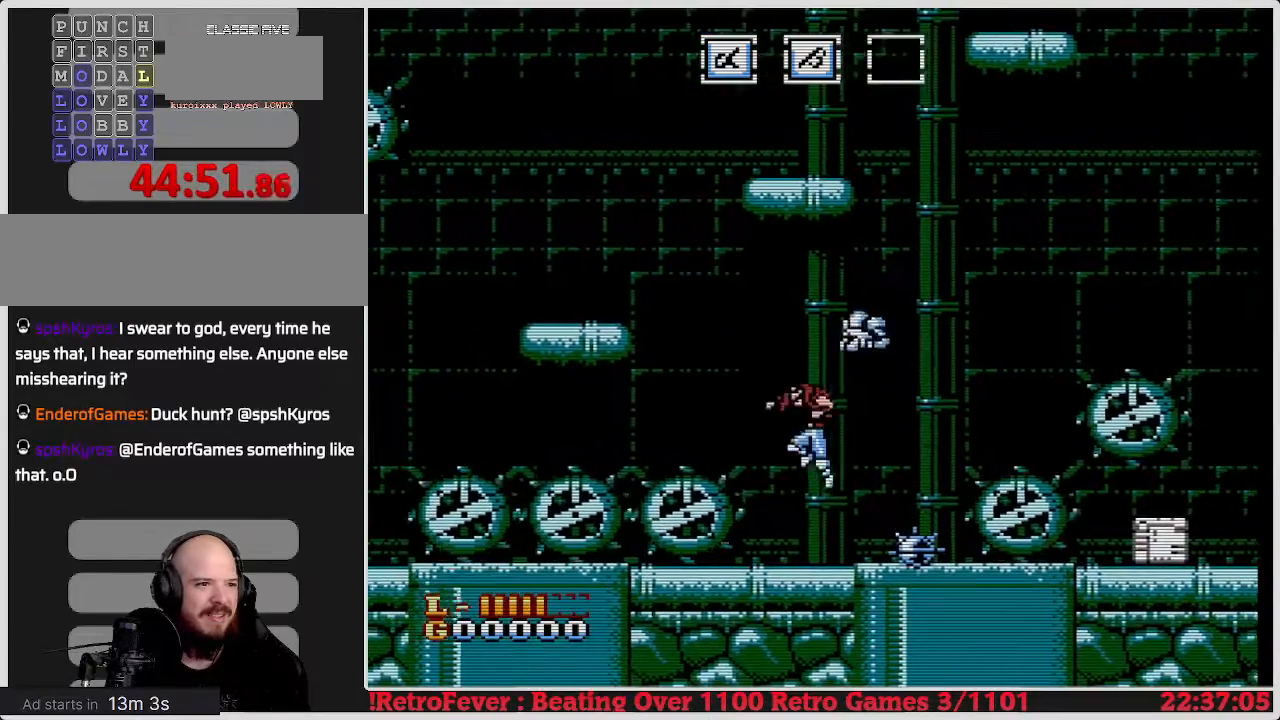
{"buttons": ["DPAD_LEFT"], "events": [[283, "DPAD_LEFT", "up"], [500, "DPAD_LEFT", "down"]]}
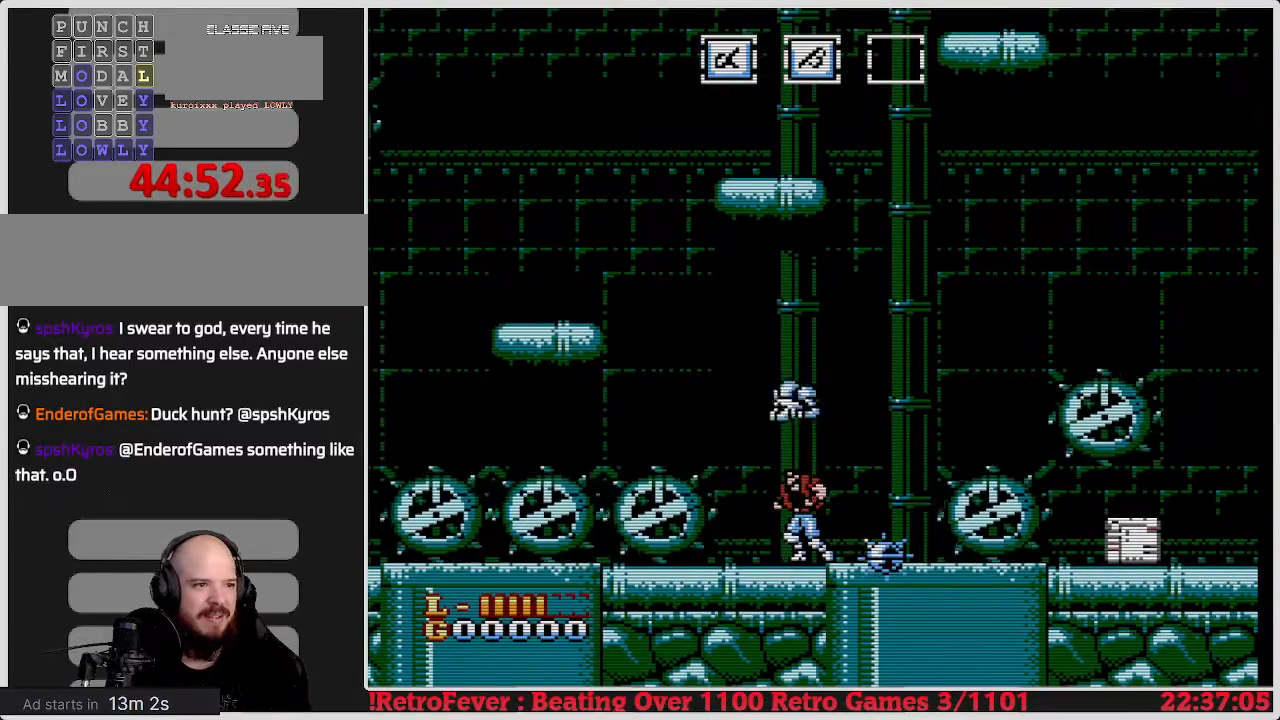
{"buttons": [], "events": [[167, "DPAD_LEFT", "up"], [267, "DPAD_RIGHT", "down"], [317, "DPAD_RIGHT", "up"]]}
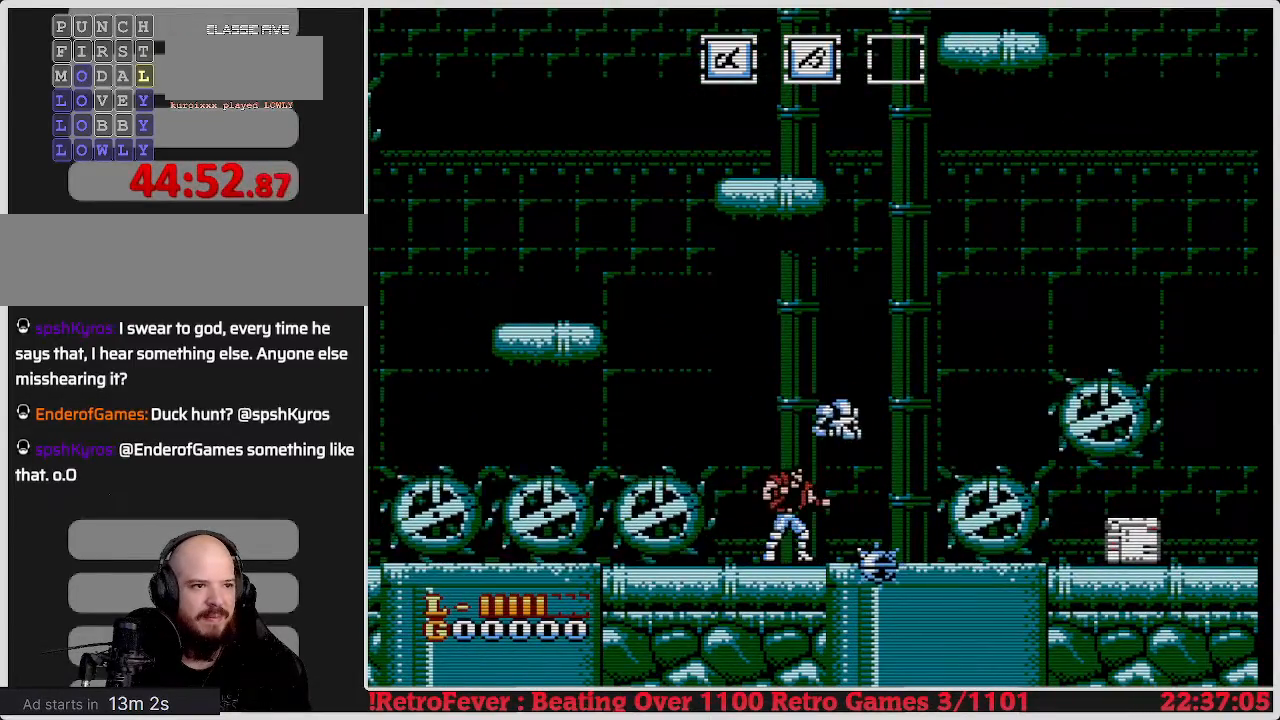
{"buttons": ["A", "DPAD_RIGHT"], "events": [[17, "DPAD_RIGHT", "down"], [133, "A", "down"]]}
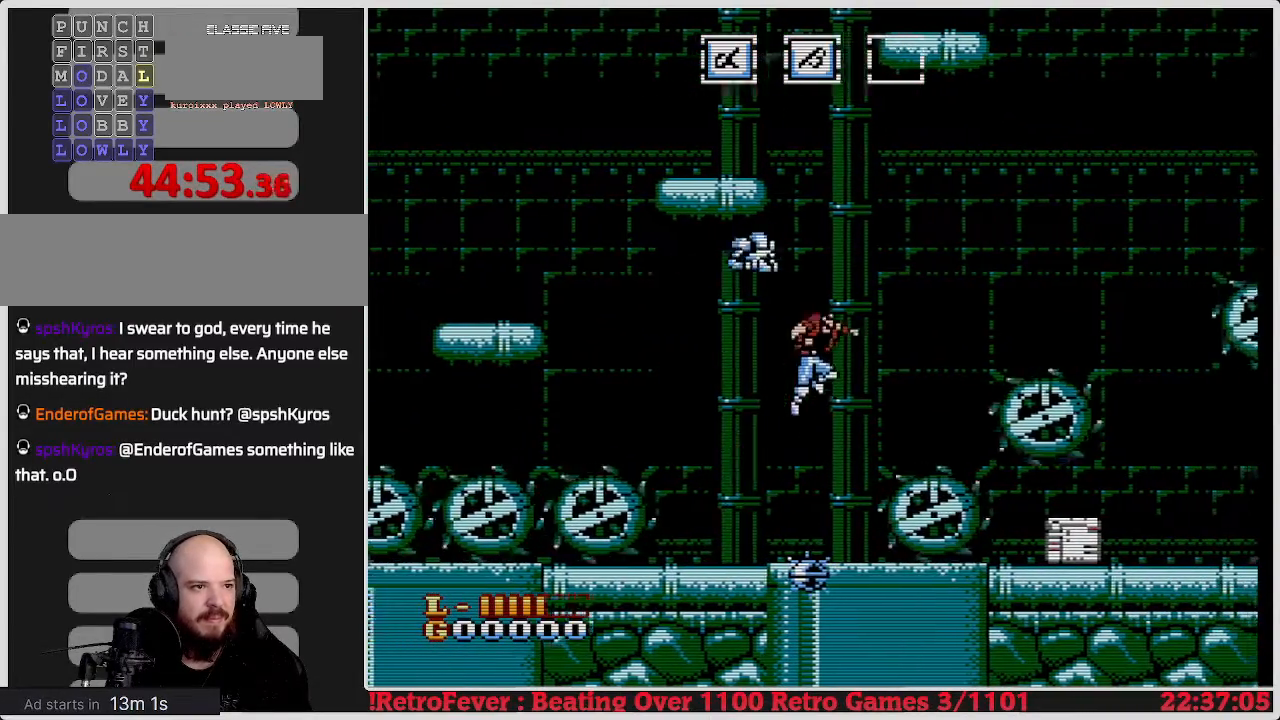
{"buttons": ["A", "DPAD_RIGHT"], "events": []}
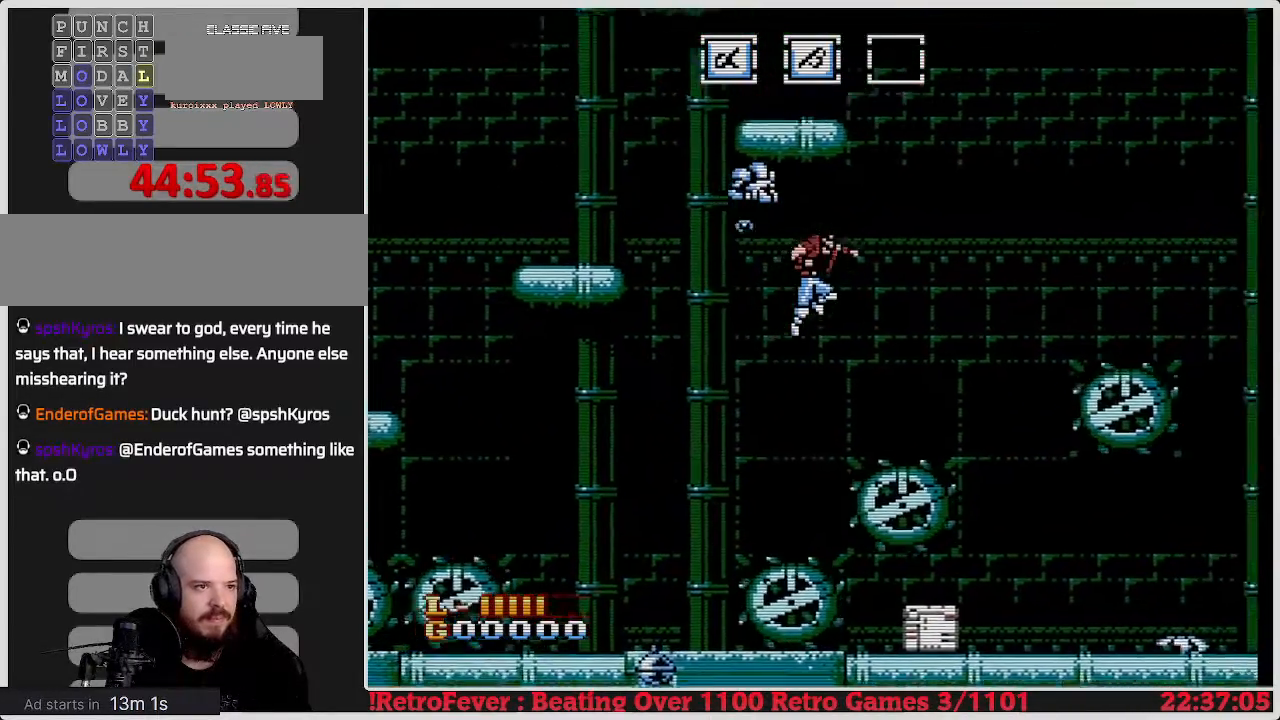
{"buttons": ["A", "DPAD_RIGHT"], "events": []}
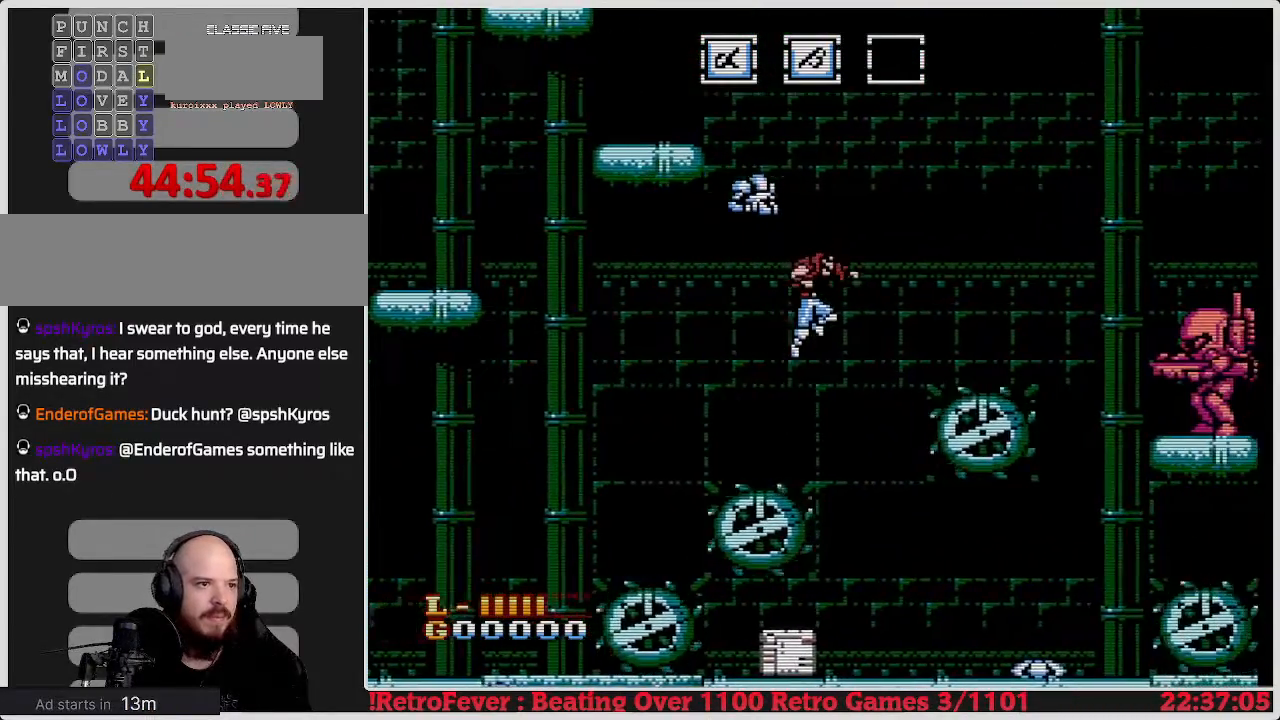
{"buttons": ["A", "DPAD_RIGHT"], "events": [[17, "DPAD_RIGHT", "up"], [17, "DPAD_UP", "down"], [50, "DPAD_LEFT", "down"], [50, "DPAD_UP", "up"], [433, "DPAD_LEFT", "up"], [467, "DPAD_RIGHT", "down"]]}
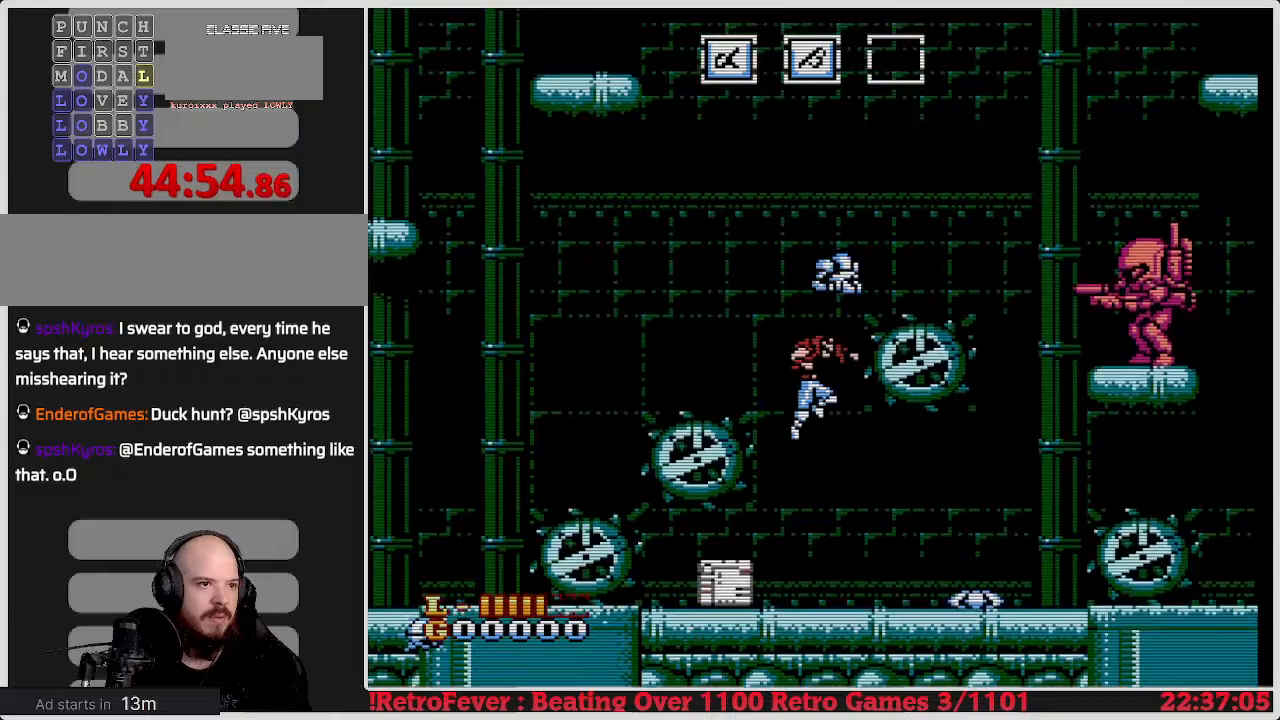
{"buttons": [], "events": [[167, "DPAD_RIGHT", "up"], [233, "A", "up"], [250, "DPAD_LEFT", "down"], [333, "DPAD_LEFT", "up"]]}
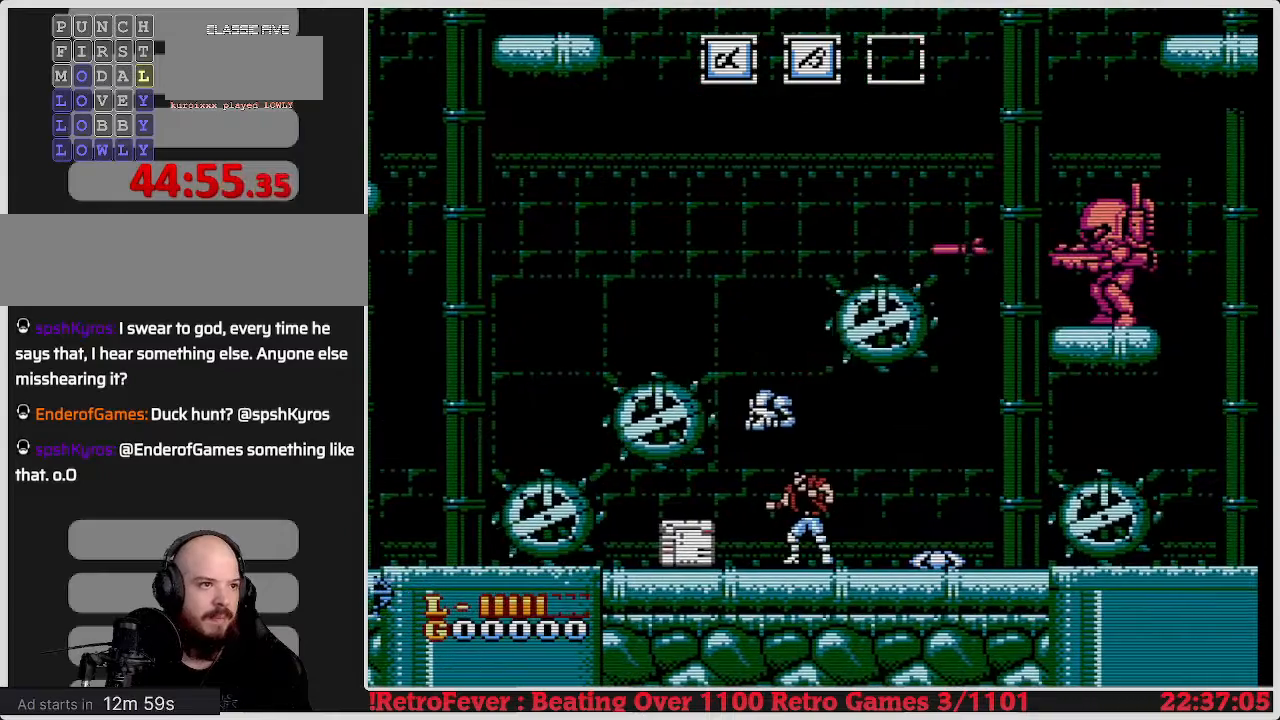
{"buttons": [], "events": []}
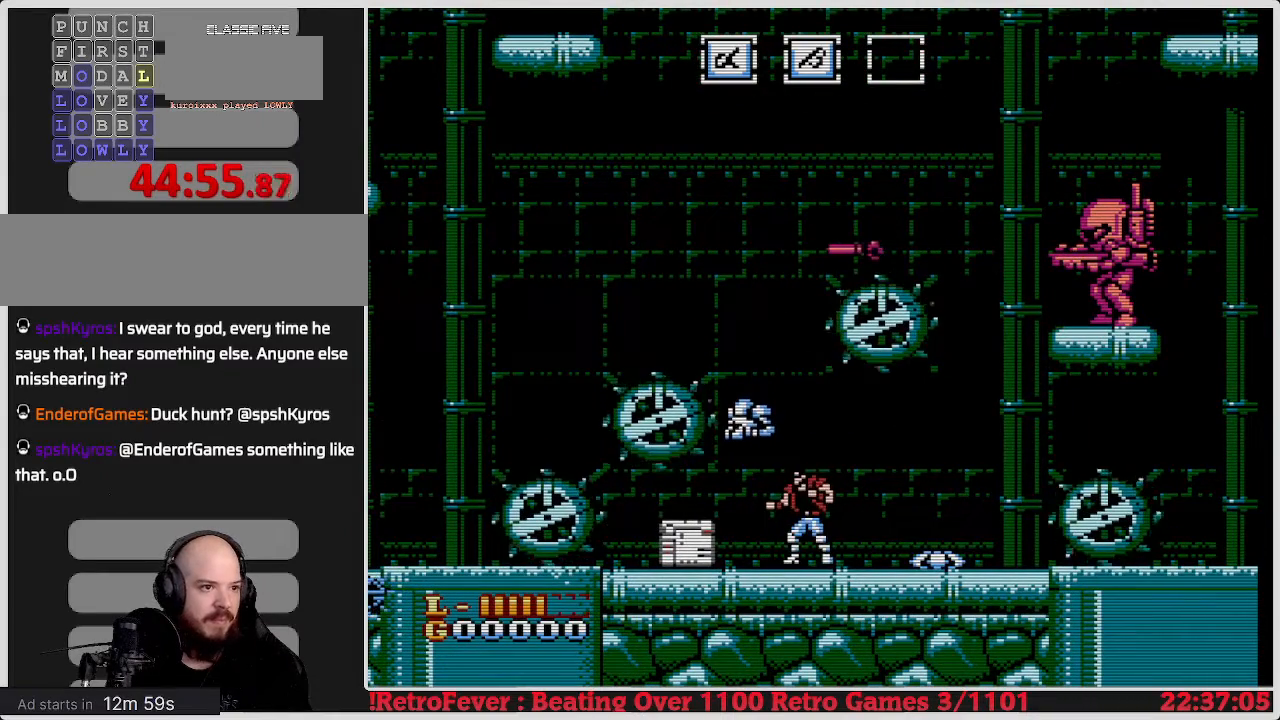
{"buttons": ["B"], "events": [[33, "DPAD_RIGHT", "down"], [133, "B", "down"], [133, "DPAD_RIGHT", "up"], [233, "B", "up"], [317, "B", "down"], [400, "B", "up"], [450, "B", "down"]]}
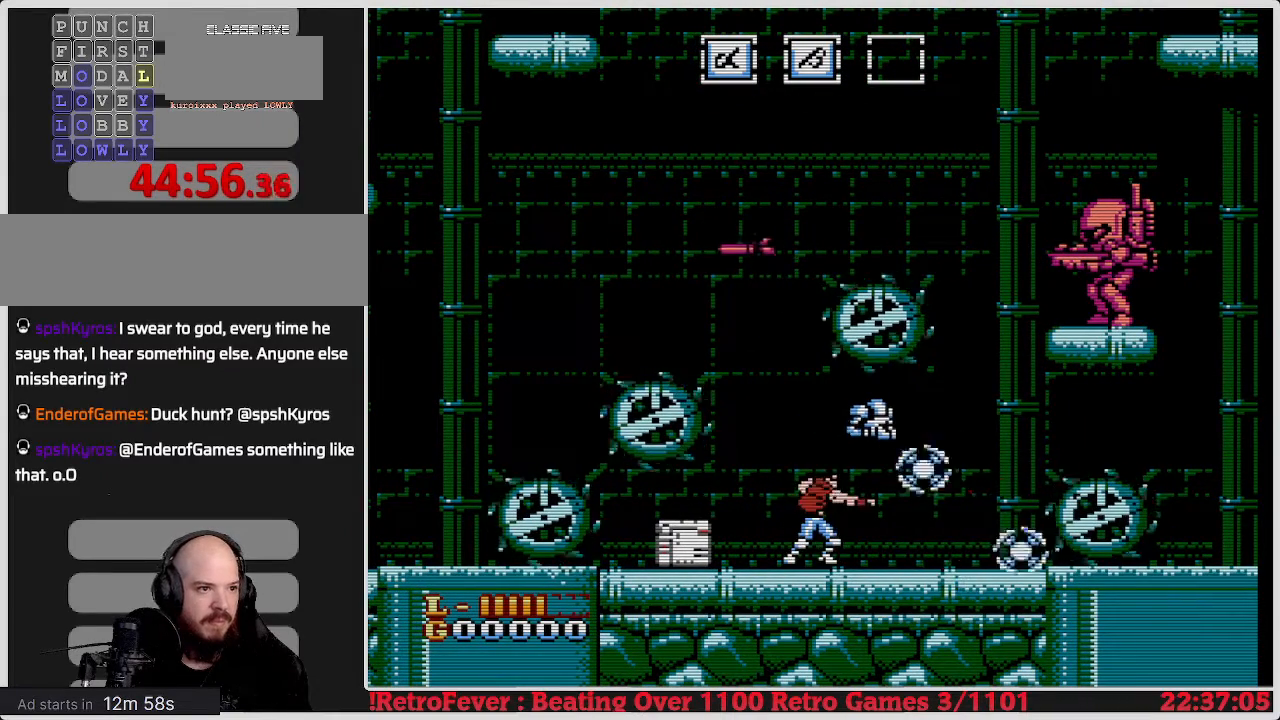
{"buttons": [], "events": [[50, "B", "up"]]}
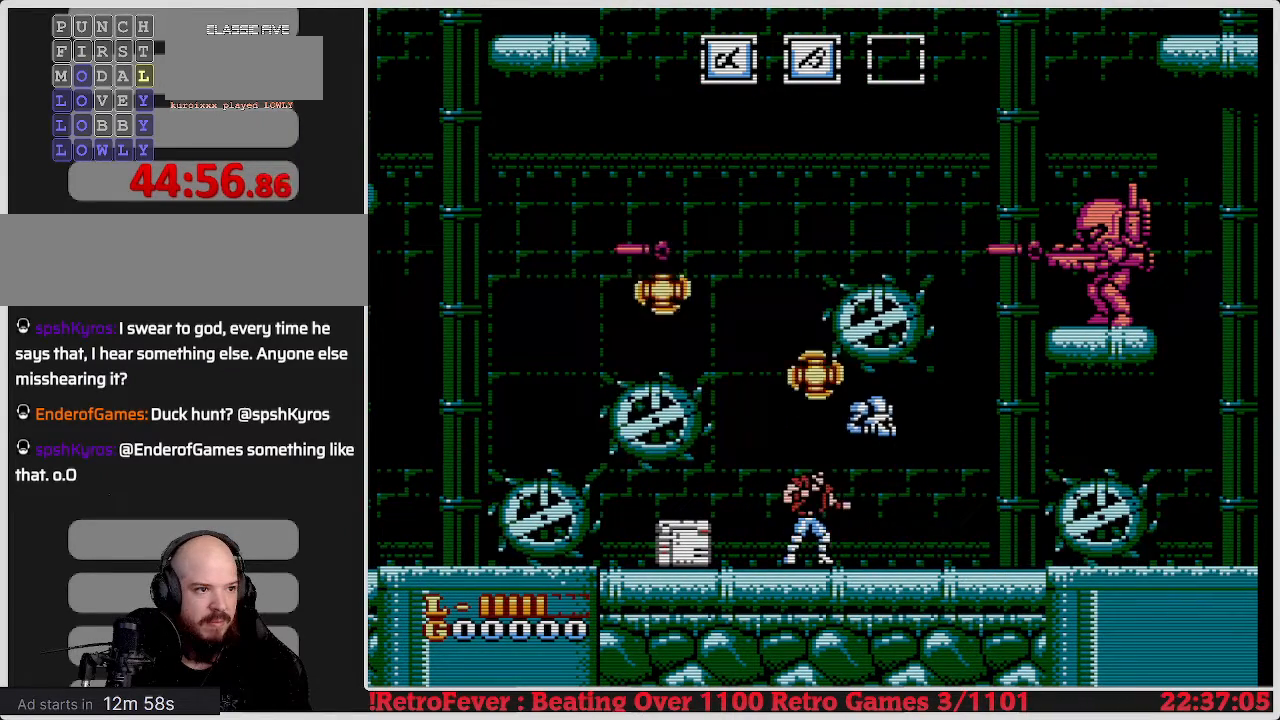
{"buttons": ["DPAD_DOWN"], "events": [[100, "DPAD_LEFT", "down"], [367, "DPAD_LEFT", "up"], [417, "DPAD_DOWN", "down"]]}
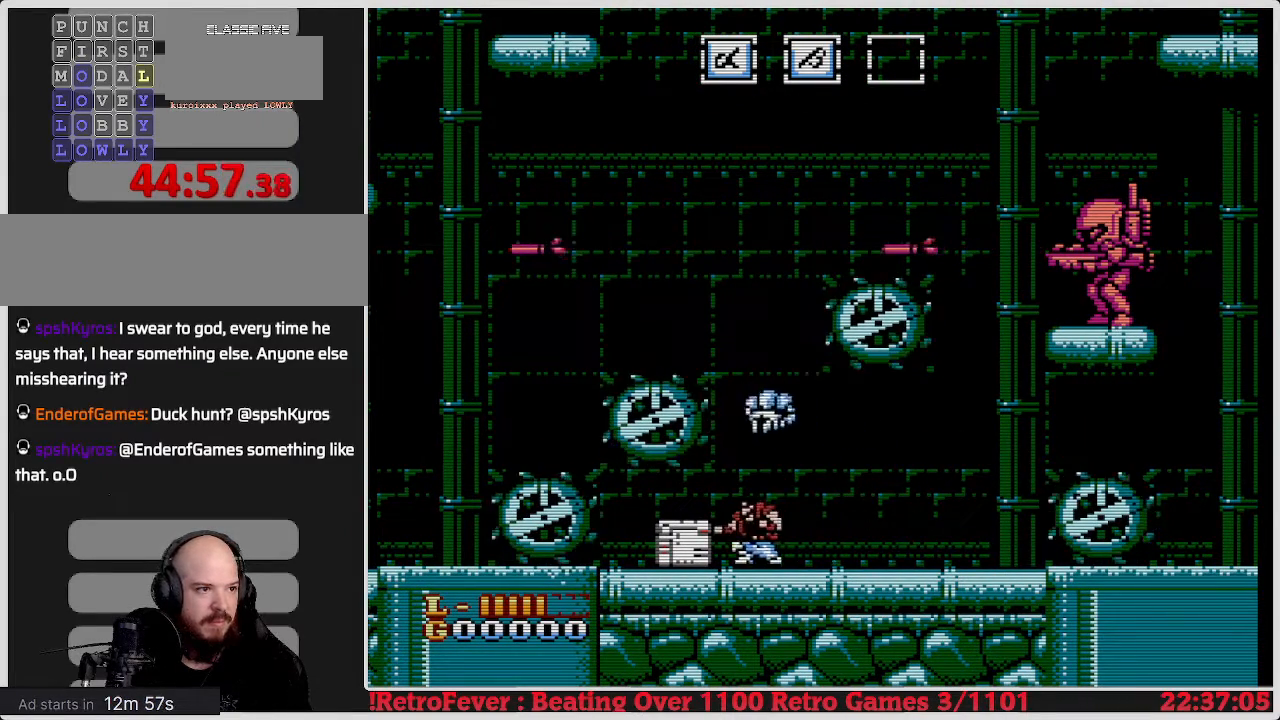
{"buttons": ["DPAD_DOWN"], "events": [[250, "DPAD_DOWN", "up"], [300, "DPAD_LEFT", "down"], [383, "DPAD_LEFT", "up"], [400, "DPAD_DOWN", "down"]]}